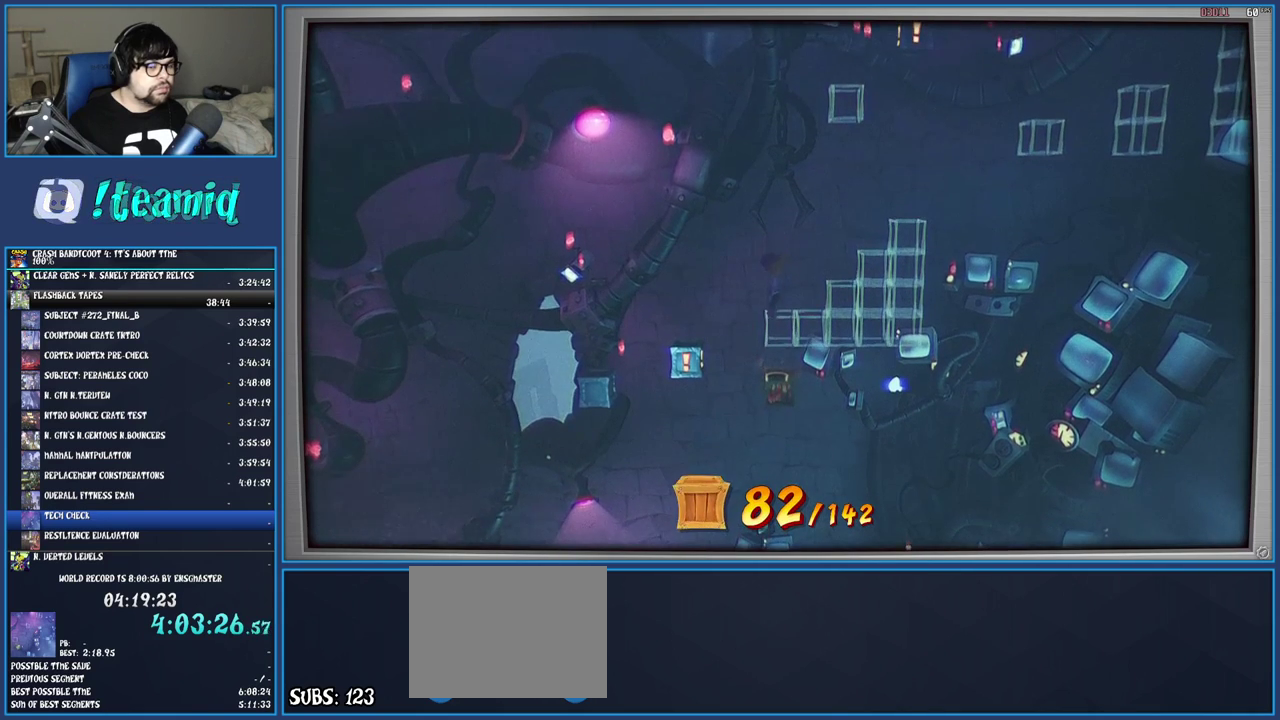
Gameplay with a controller (PlayStation layout); each line is a JSON object with the inputs held at the frame after it. "events" lists button and stick changes between this image and that frame as [ms after this image, input, new state], when the widget could be followed in between. Not read: L3 R3.
{"buttons": [], "left_stick": "center", "right_stick": "center", "events": []}
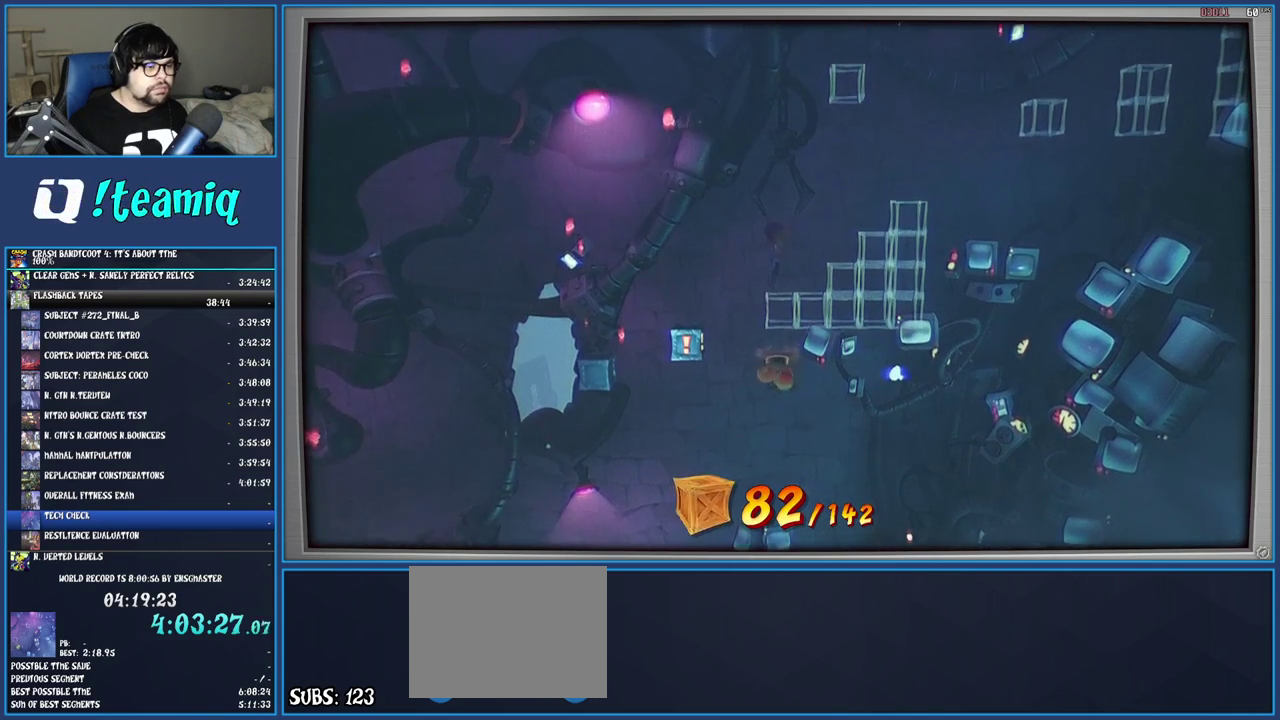
{"buttons": [], "left_stick": "center", "right_stick": "center", "events": []}
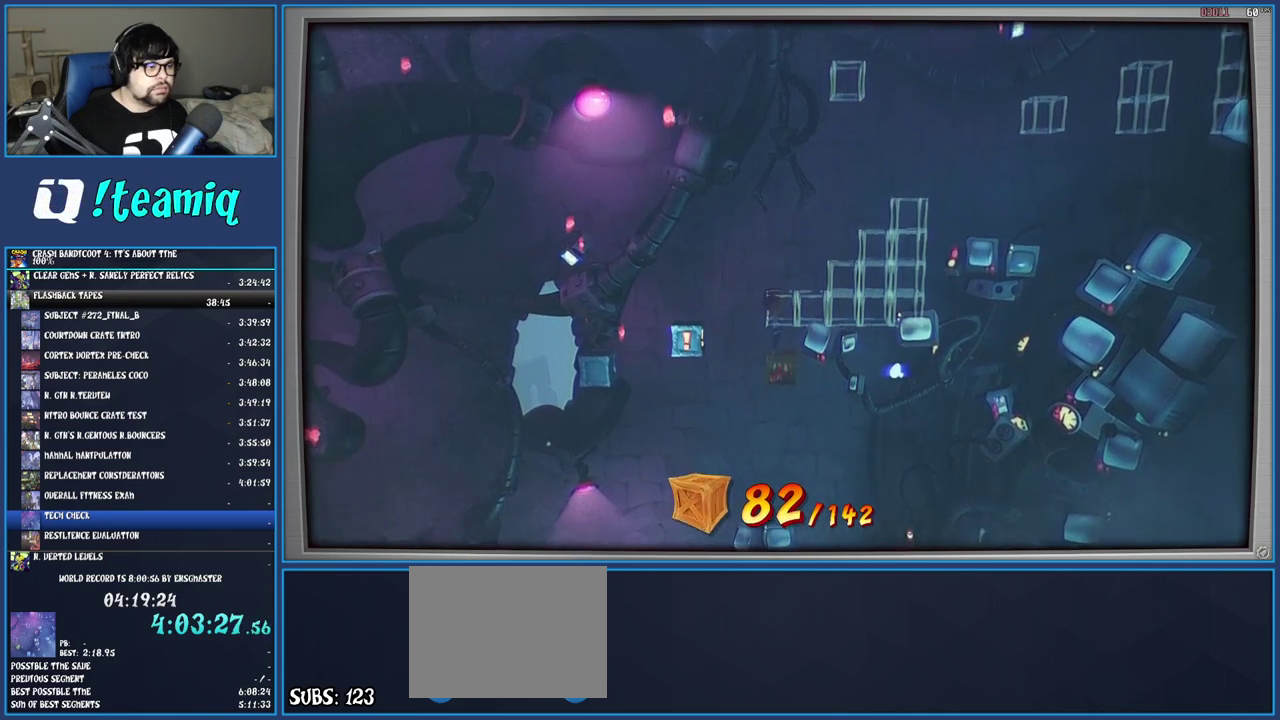
{"buttons": [], "left_stick": "center", "right_stick": "center", "events": []}
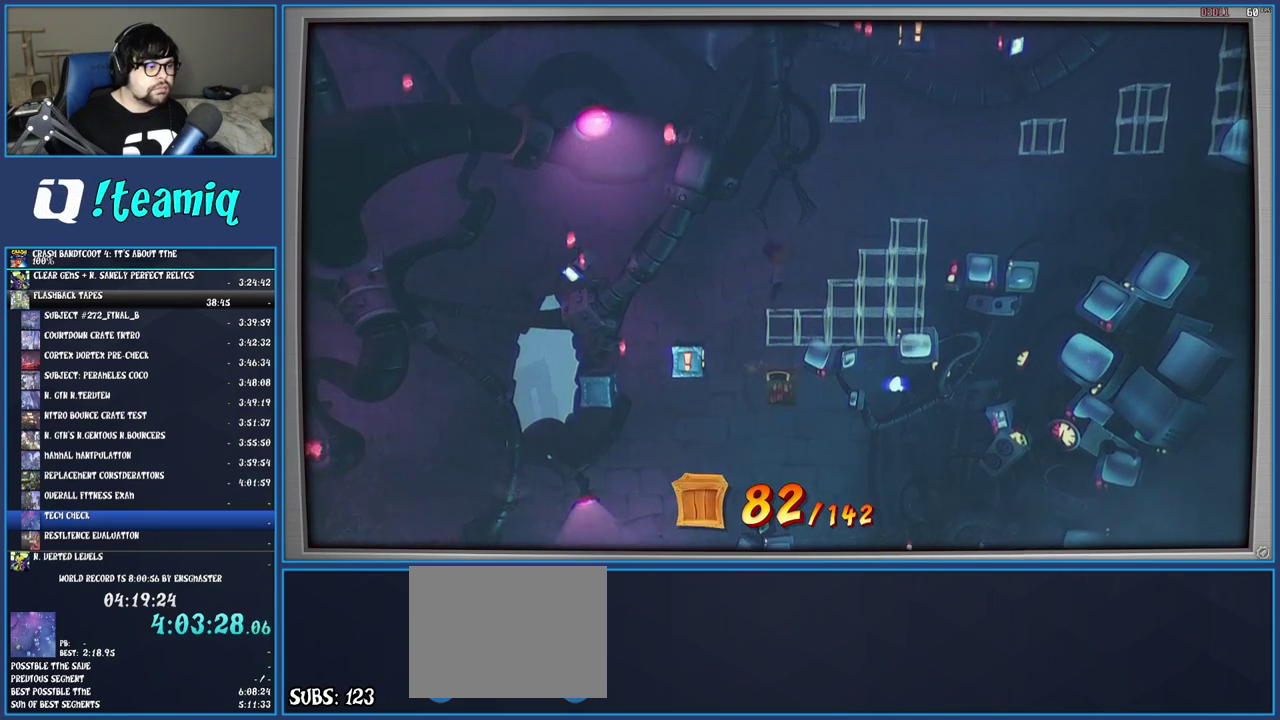
{"buttons": [], "left_stick": "left", "right_stick": "center", "events": [[317, "left_stick", "left"]]}
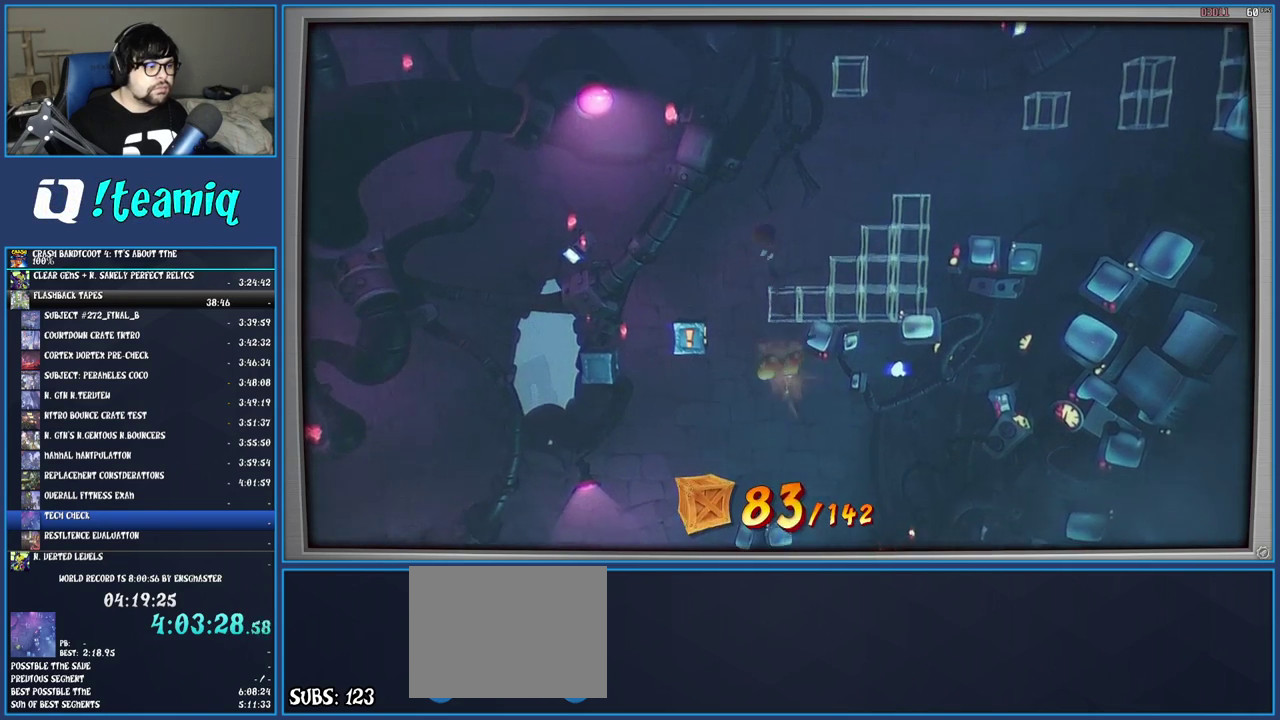
{"buttons": [], "left_stick": "center", "right_stick": "center", "events": [[250, "left_stick", "center"]]}
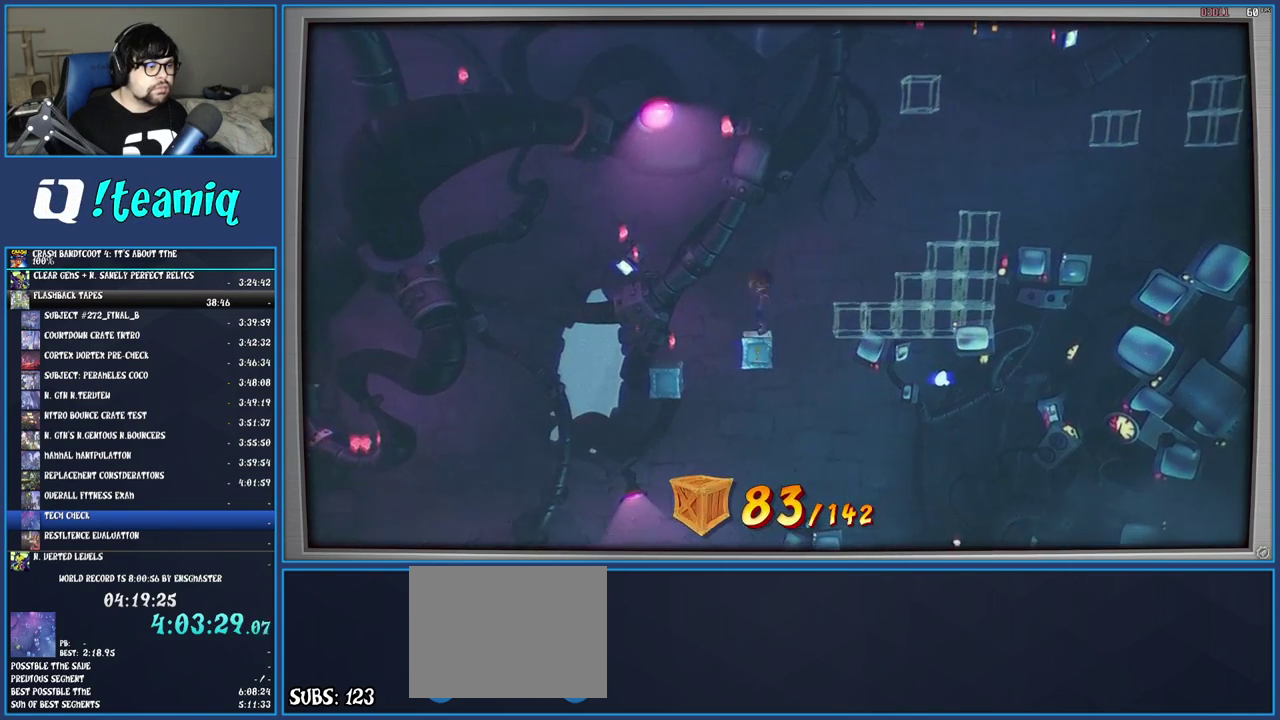
{"buttons": [], "left_stick": "center", "right_stick": "center", "events": []}
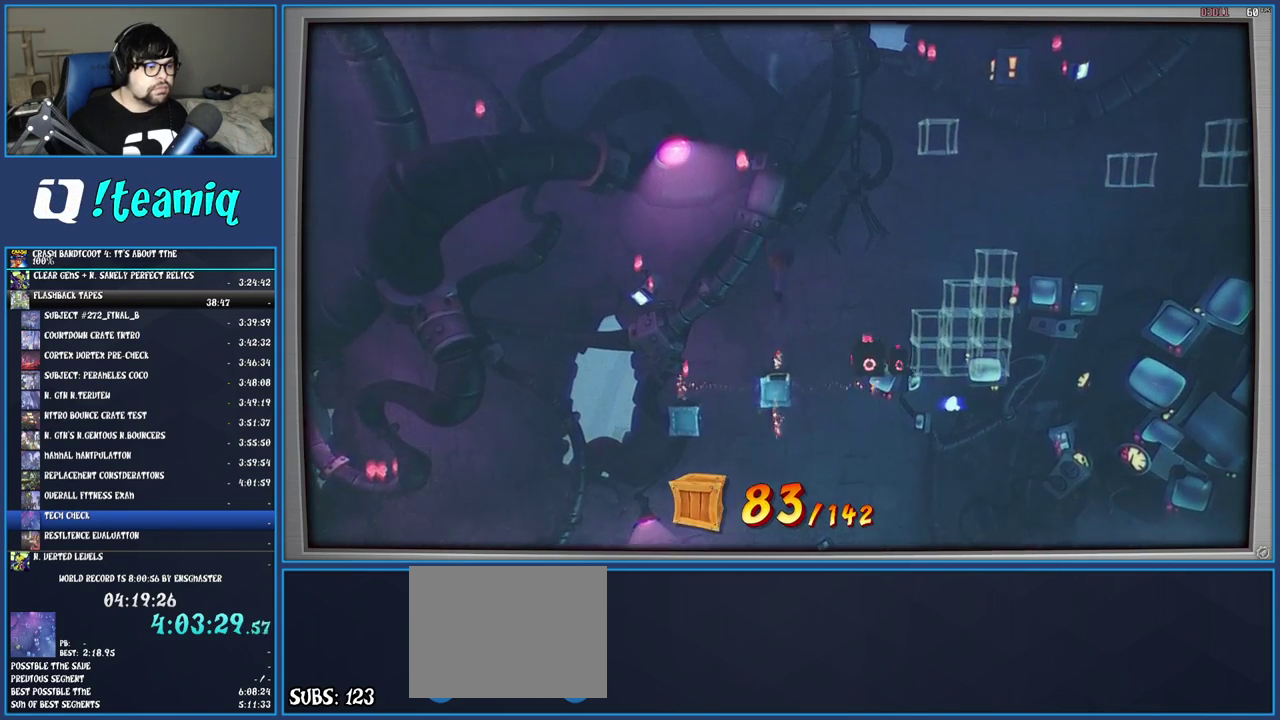
{"buttons": [], "left_stick": "center", "right_stick": "center", "events": []}
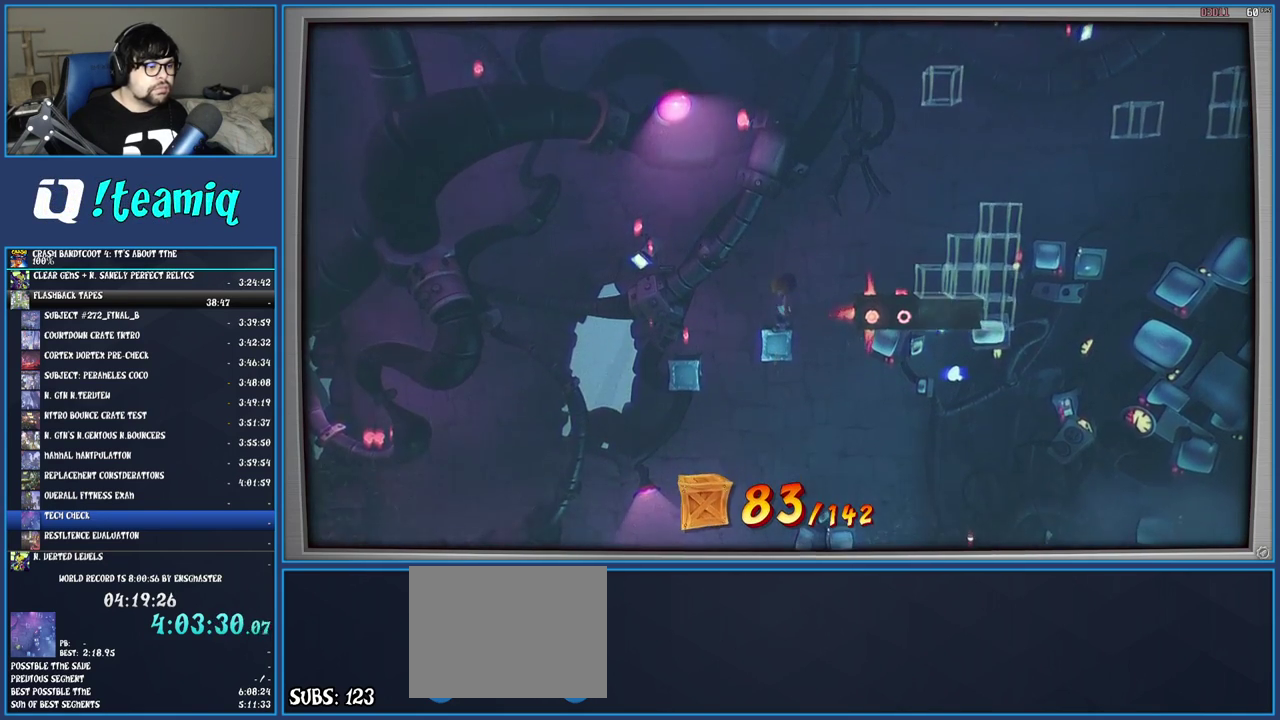
{"buttons": [], "left_stick": "center", "right_stick": "center", "events": []}
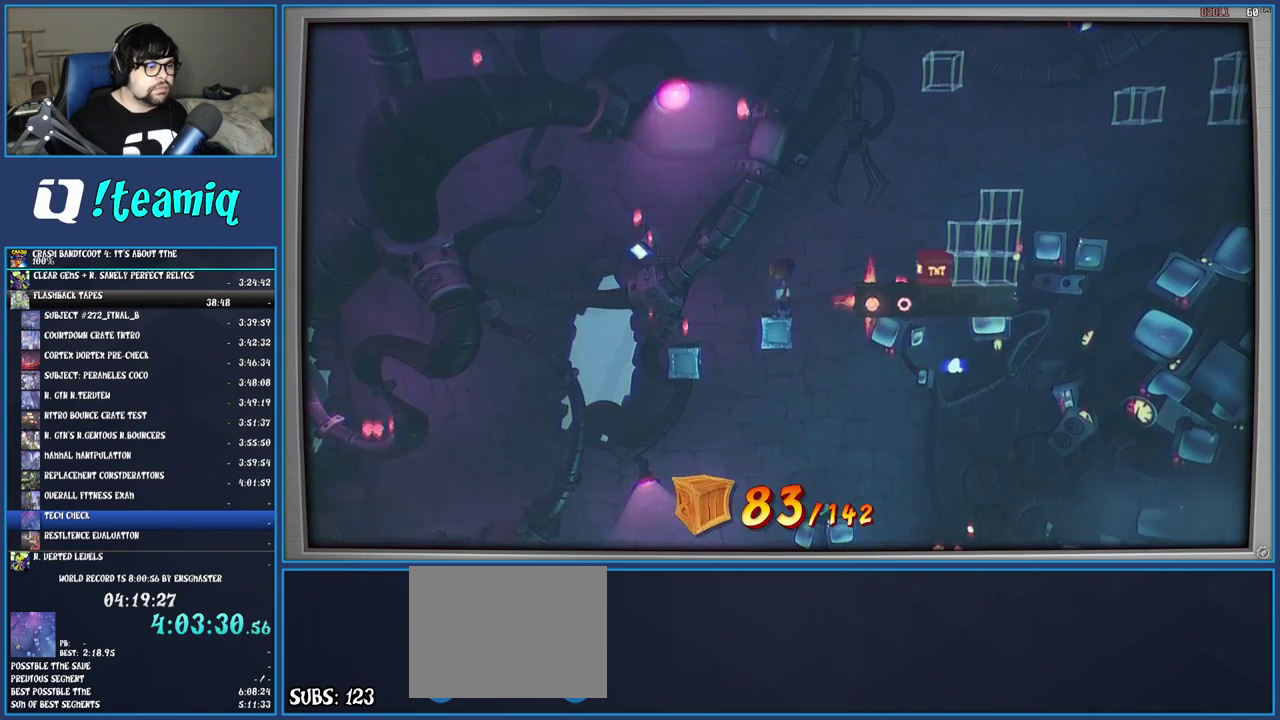
{"buttons": [], "left_stick": "center", "right_stick": "center", "events": []}
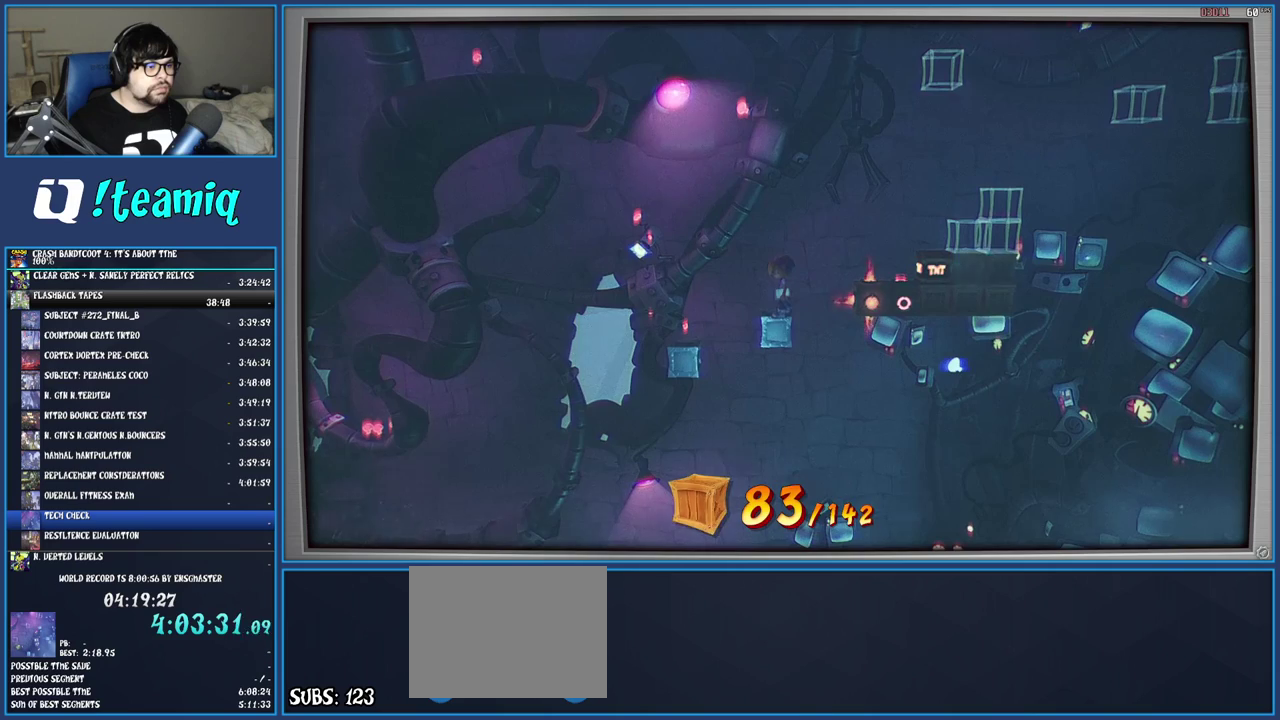
{"buttons": [], "left_stick": "right", "right_stick": "center", "events": [[267, "CROSS", "down"], [283, "left_stick", "right"], [433, "CROSS", "up"]]}
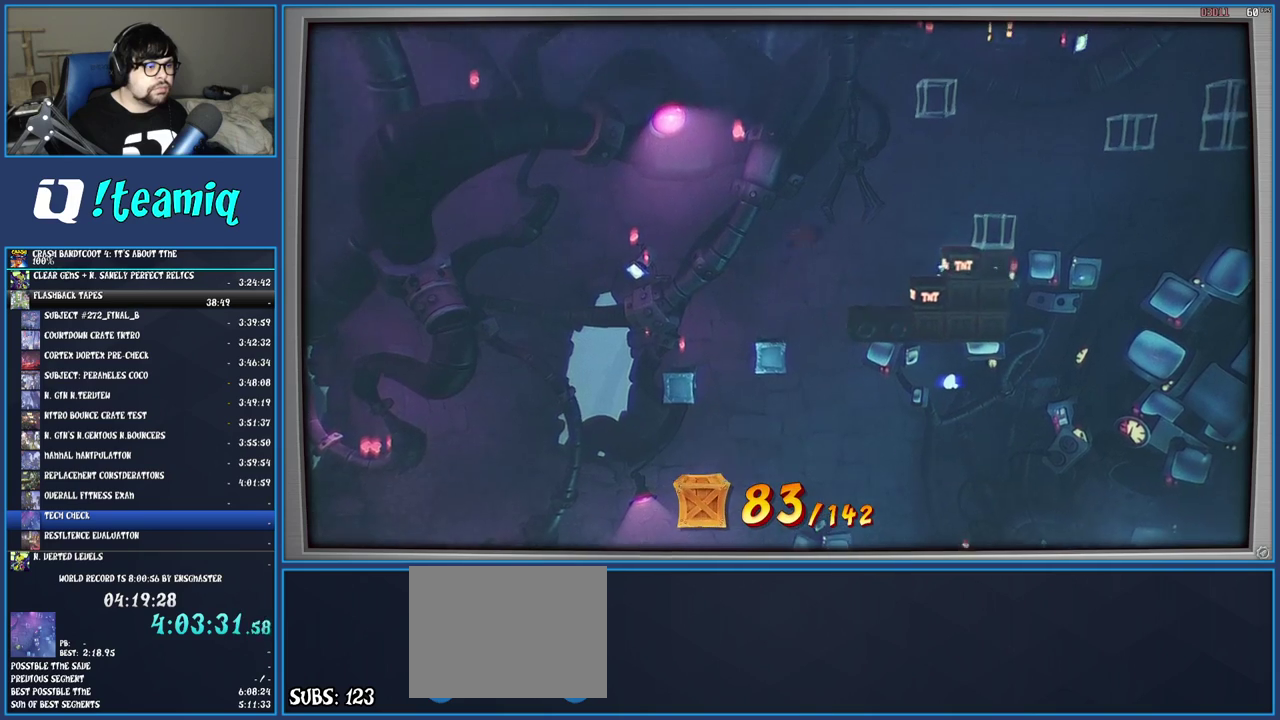
{"buttons": [], "left_stick": "center", "right_stick": "center", "events": [[250, "left_stick", "center"]]}
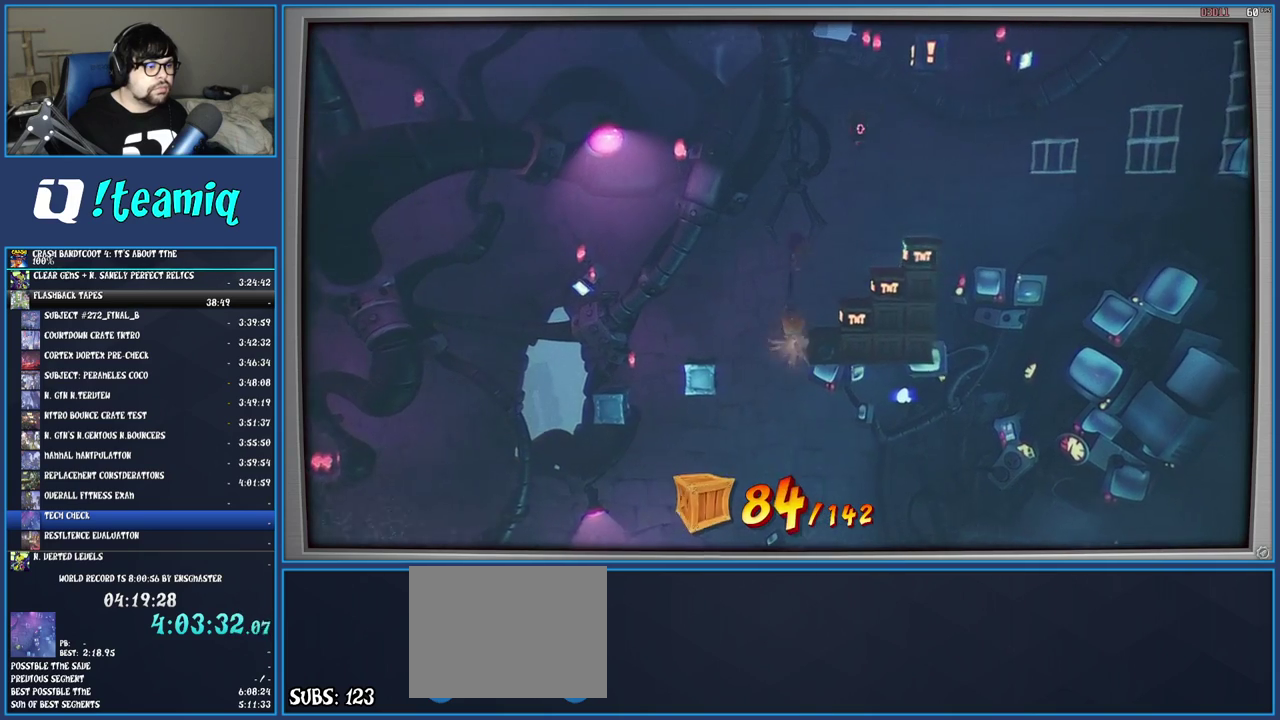
{"buttons": [], "left_stick": "right", "right_stick": "center", "events": [[83, "left_stick", "right"], [233, "left_stick", "center"], [450, "left_stick", "right"]]}
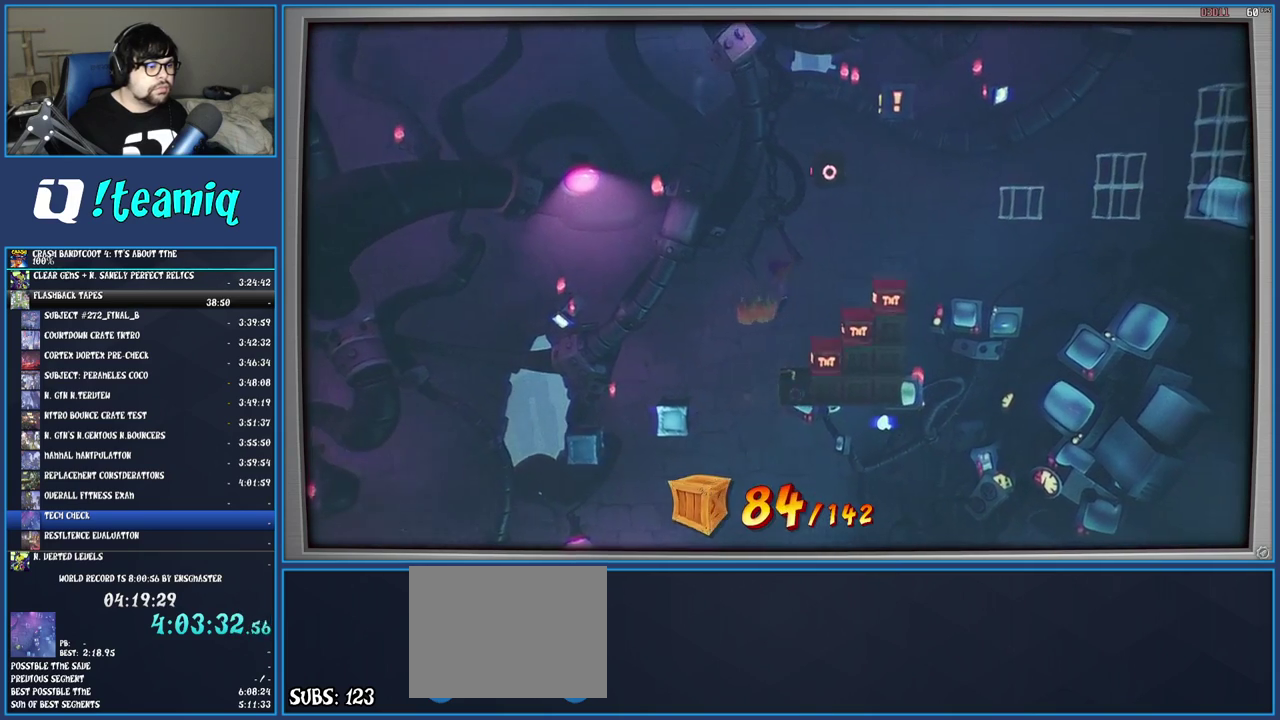
{"buttons": [], "left_stick": "right", "right_stick": "center", "events": [[50, "left_stick", "center"], [233, "left_stick", "right"]]}
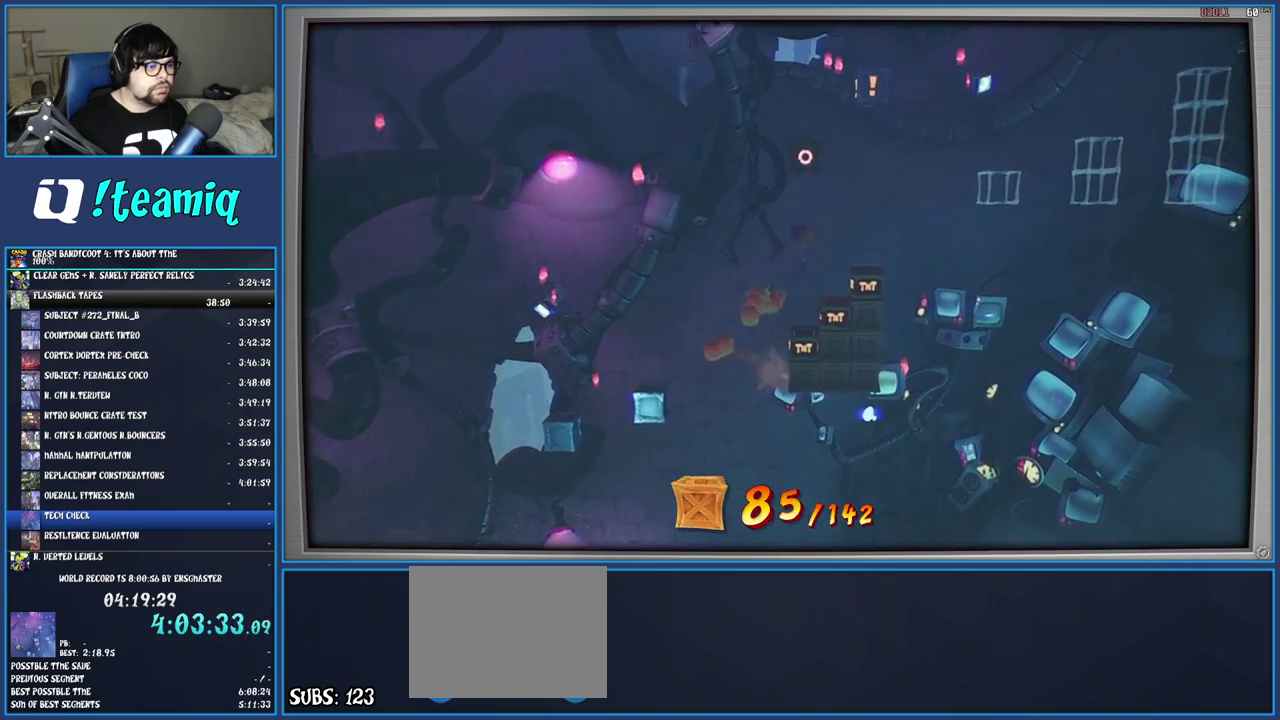
{"buttons": [], "left_stick": "center", "right_stick": "center", "events": [[133, "left_stick", "center"], [183, "left_stick", "right"], [483, "left_stick", "center"]]}
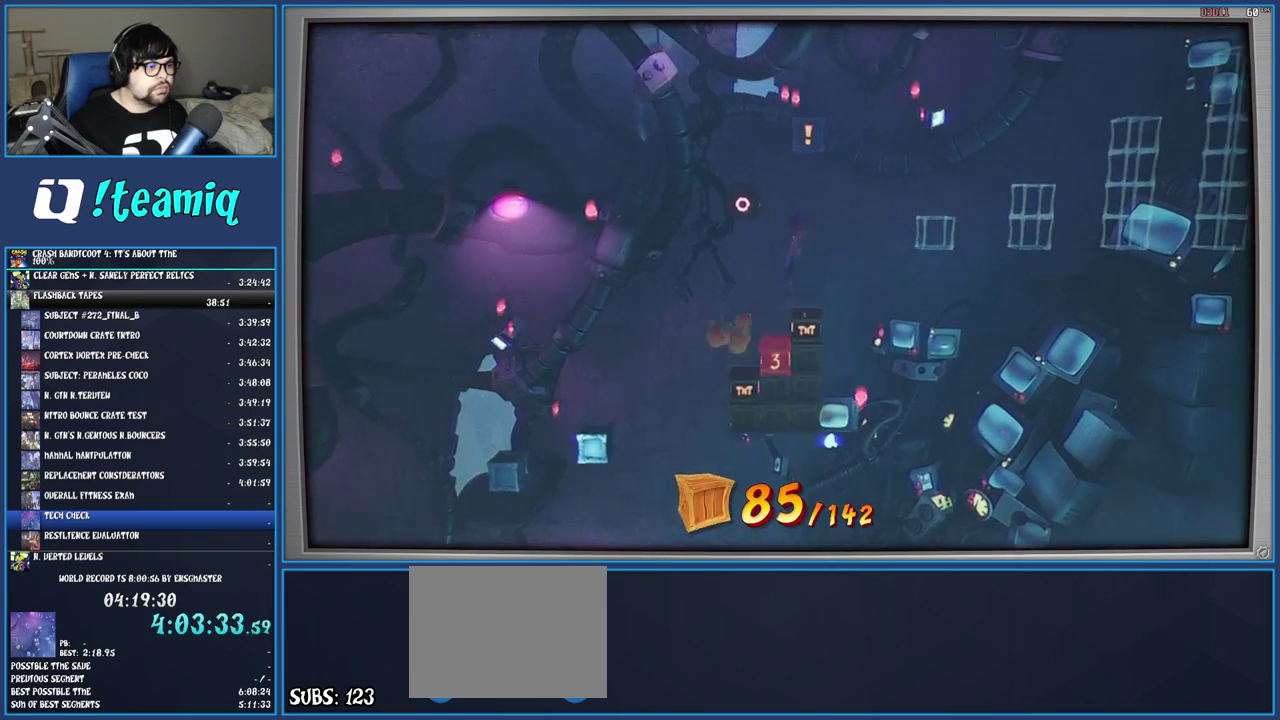
{"buttons": [], "left_stick": "center", "right_stick": "center", "events": [[133, "left_stick", "right"], [300, "left_stick", "center"]]}
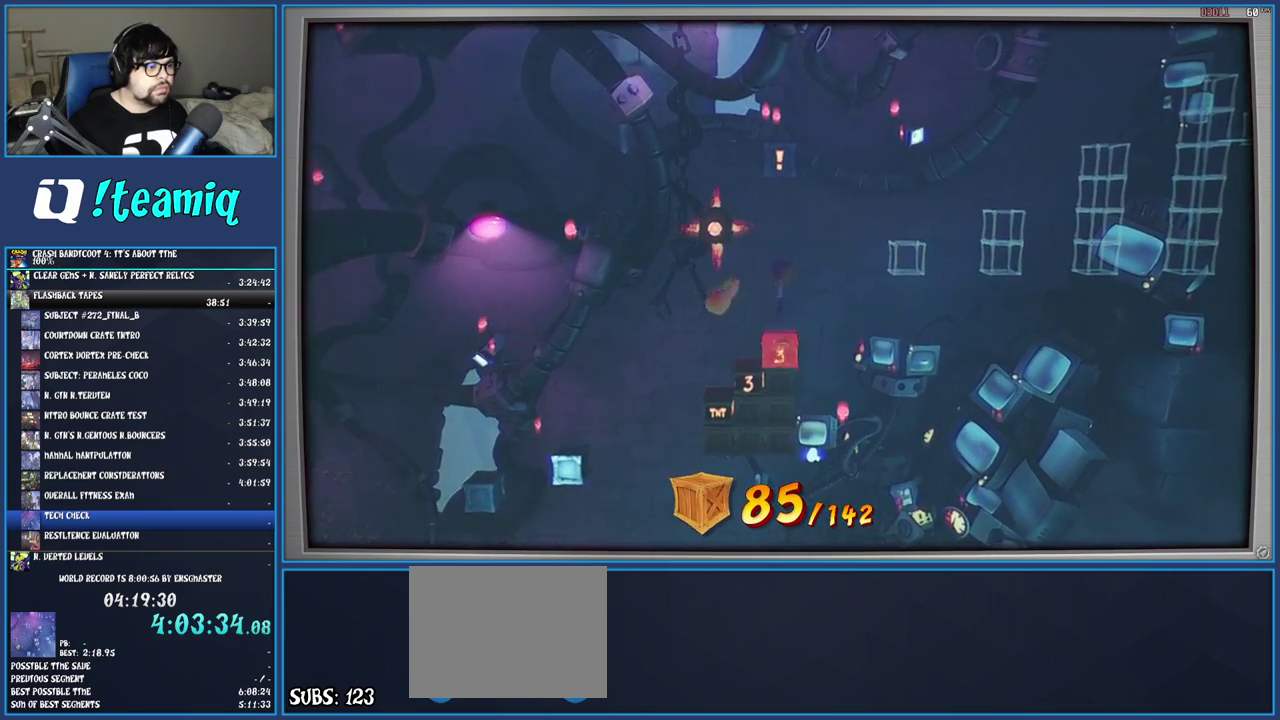
{"buttons": ["CROSS"], "left_stick": "center", "right_stick": "center", "events": [[267, "CROSS", "down"]]}
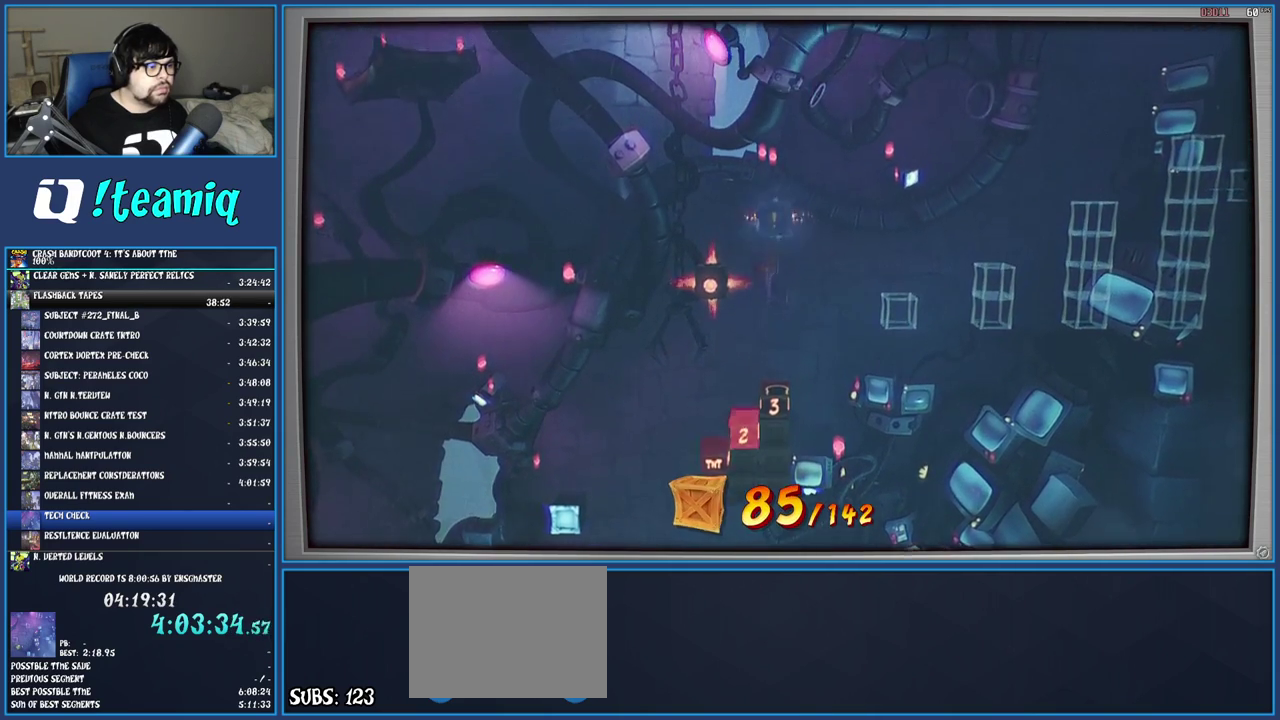
{"buttons": ["R1"], "left_stick": "right", "right_stick": "center", "events": [[33, "CROSS", "up"], [400, "left_stick", "right"], [450, "R1", "down"]]}
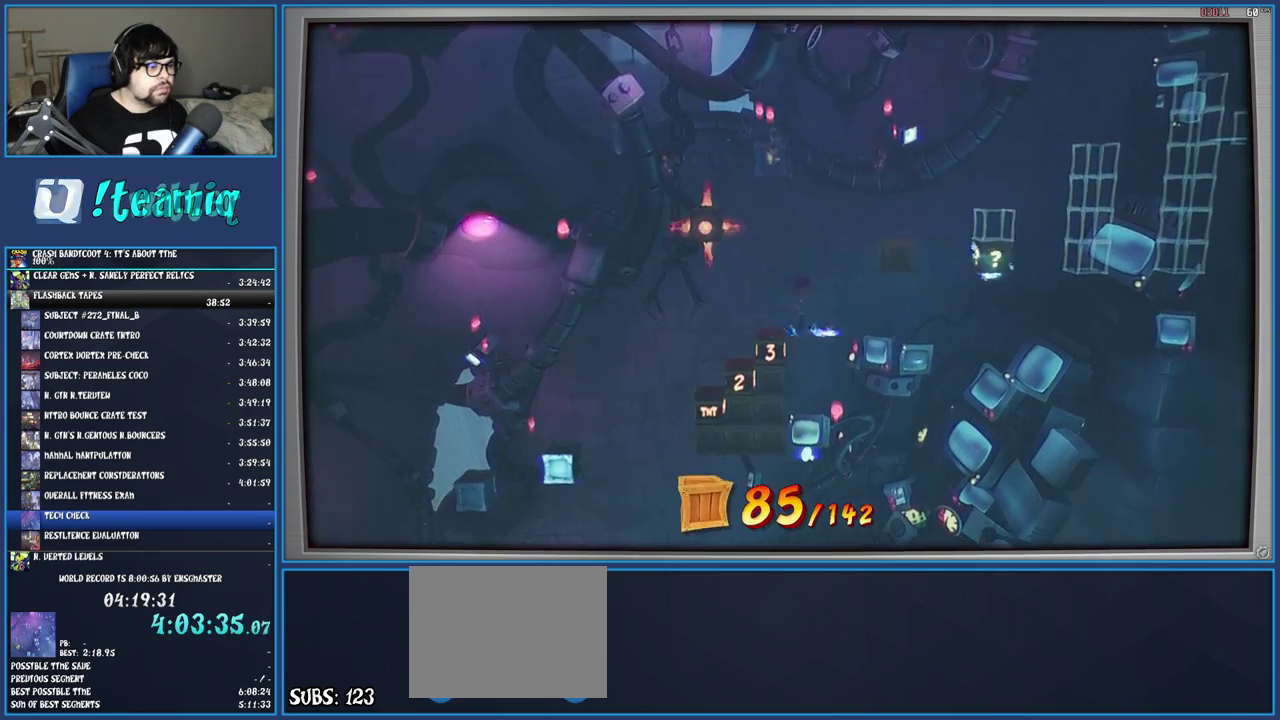
{"buttons": ["CROSS"], "left_stick": "center", "right_stick": "center", "events": [[33, "CROSS", "down"], [150, "R1", "up"], [483, "left_stick", "center"]]}
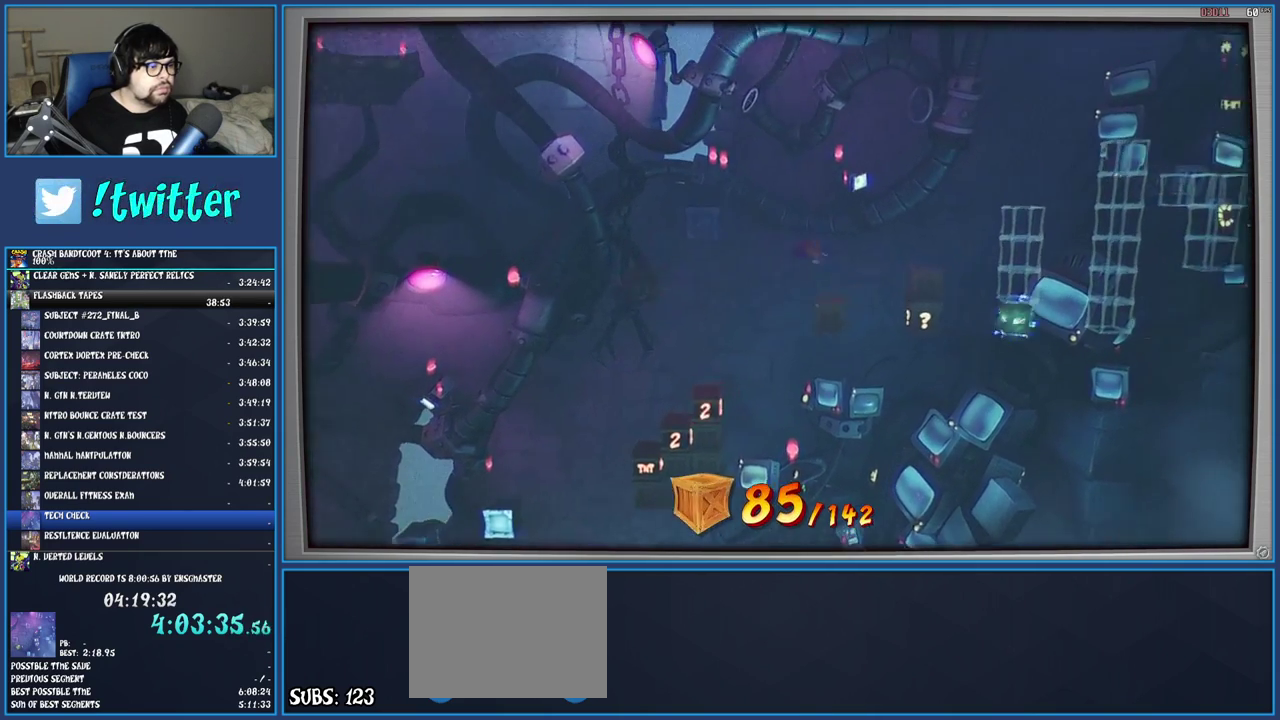
{"buttons": ["CROSS"], "left_stick": "left", "right_stick": "center", "events": [[133, "left_stick", "left"]]}
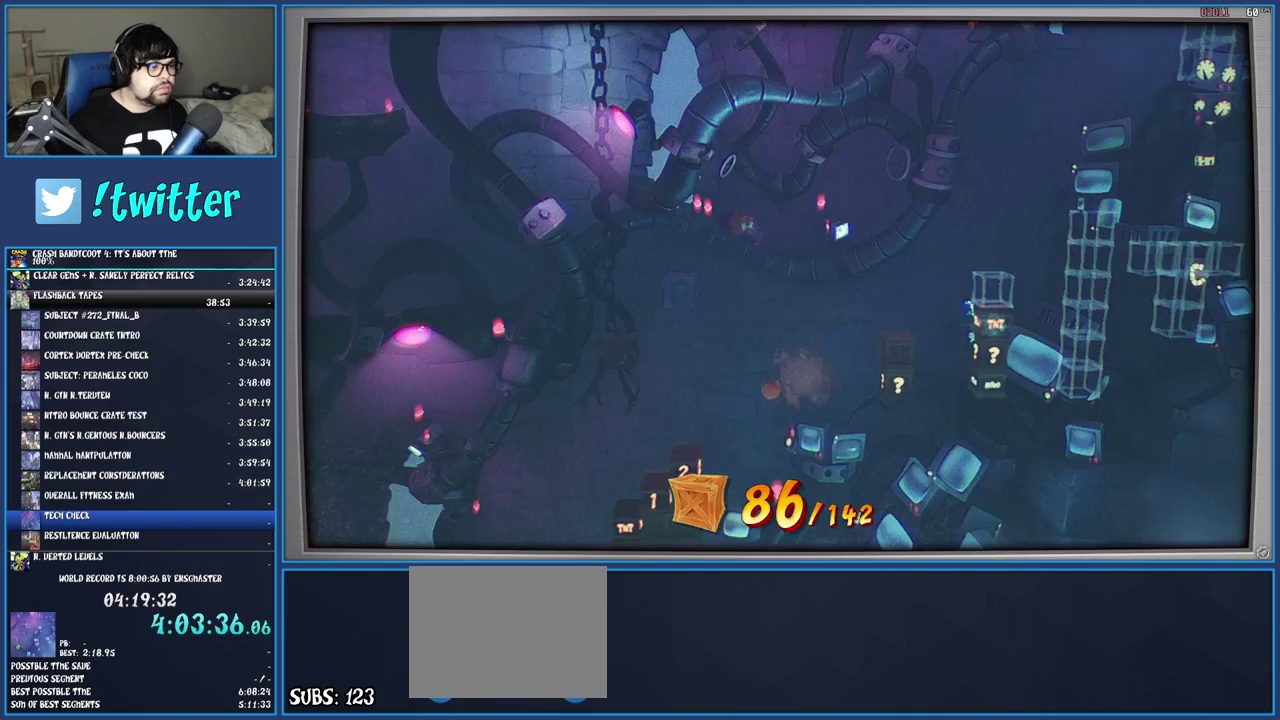
{"buttons": [], "left_stick": "center", "right_stick": "center", "events": [[200, "CROSS", "up"], [467, "left_stick", "center"]]}
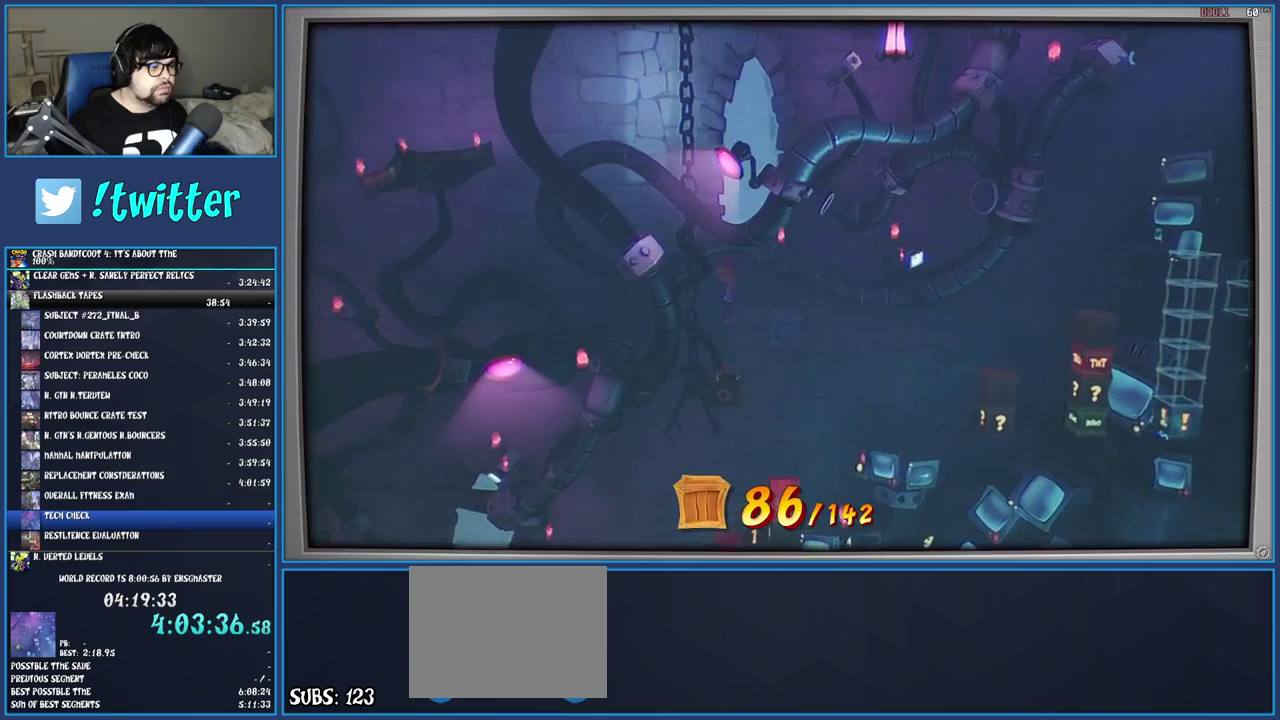
{"buttons": [], "left_stick": "right", "right_stick": "center", "events": [[167, "left_stick", "right"]]}
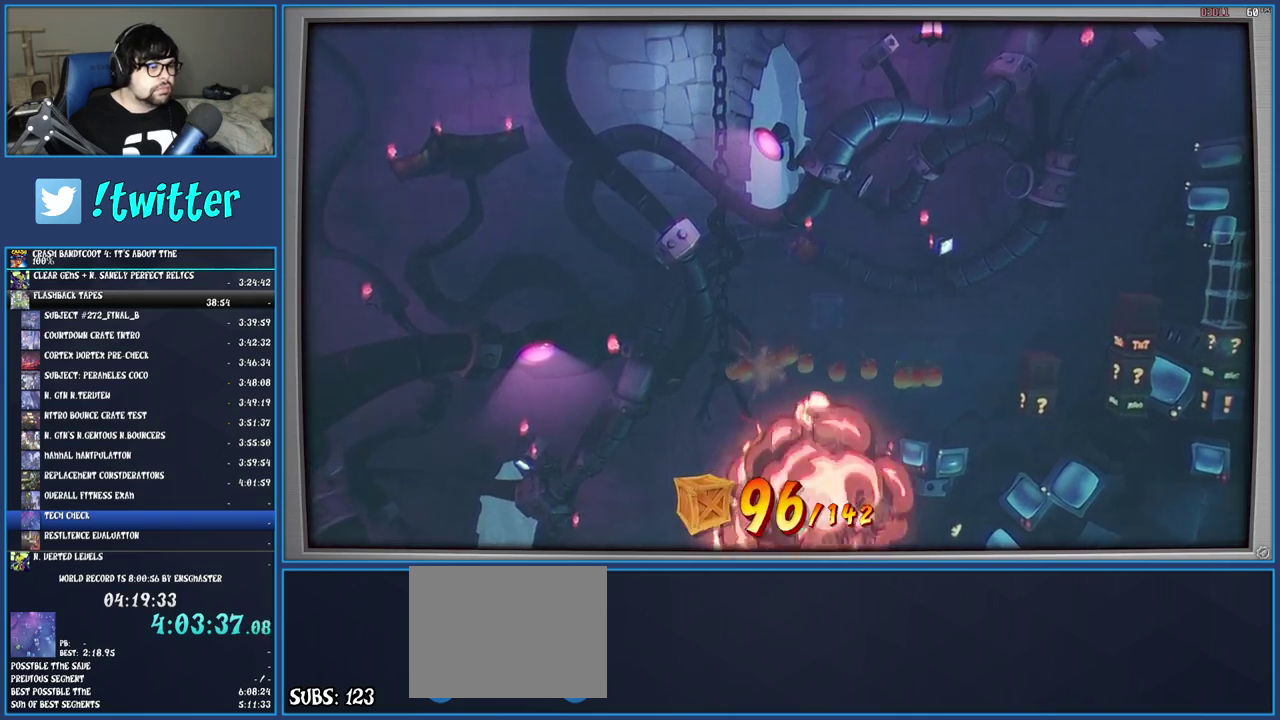
{"buttons": [], "left_stick": "right", "right_stick": "center", "events": [[83, "left_stick", "center"], [367, "left_stick", "right"]]}
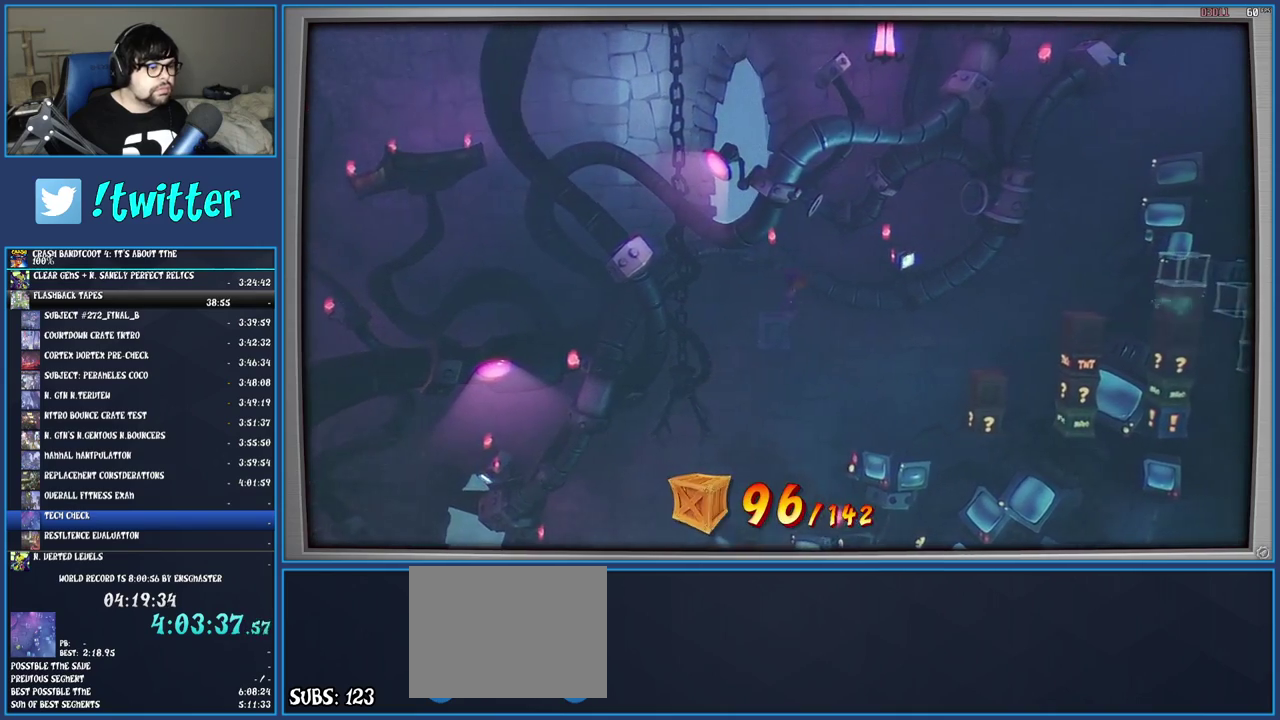
{"buttons": [], "left_stick": "right", "right_stick": "center", "events": [[17, "CROSS", "down"], [433, "CROSS", "up"]]}
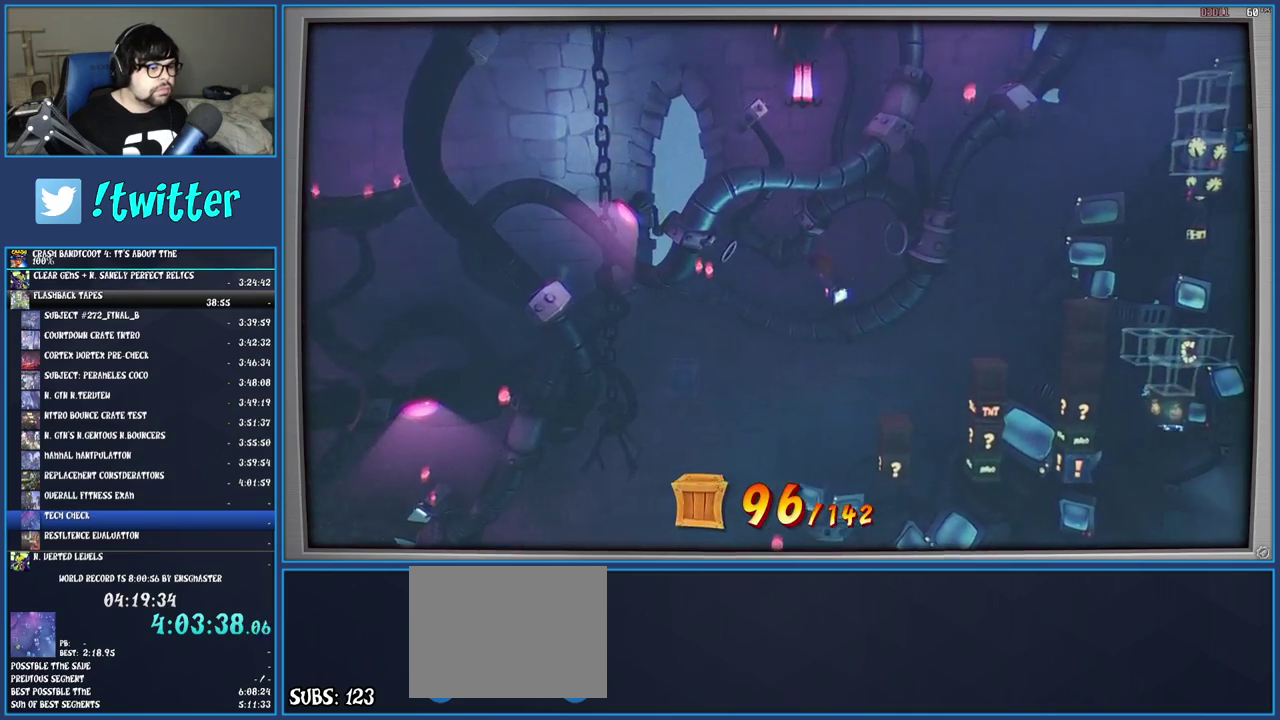
{"buttons": [], "left_stick": "right", "right_stick": "center", "events": [[183, "left_stick", "center"], [283, "left_stick", "right"]]}
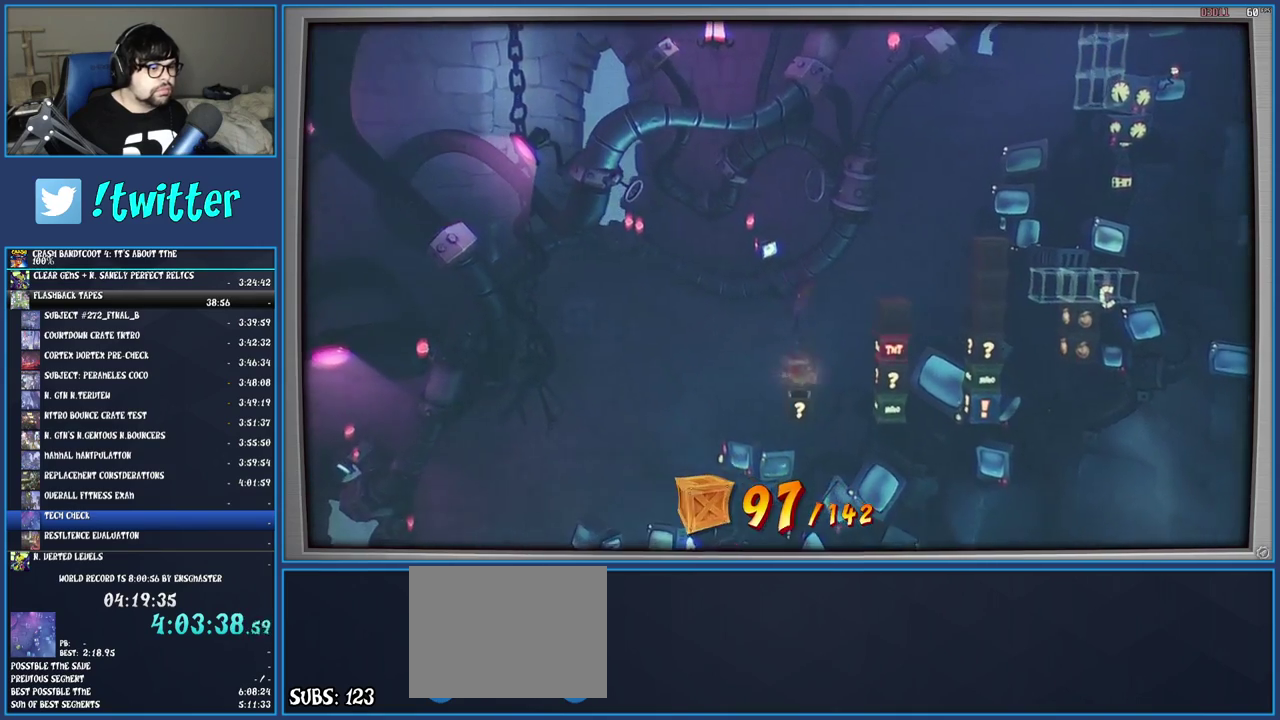
{"buttons": [], "left_stick": "center", "right_stick": "center", "events": [[100, "CROSS", "down"], [250, "CROSS", "up"], [467, "left_stick", "center"]]}
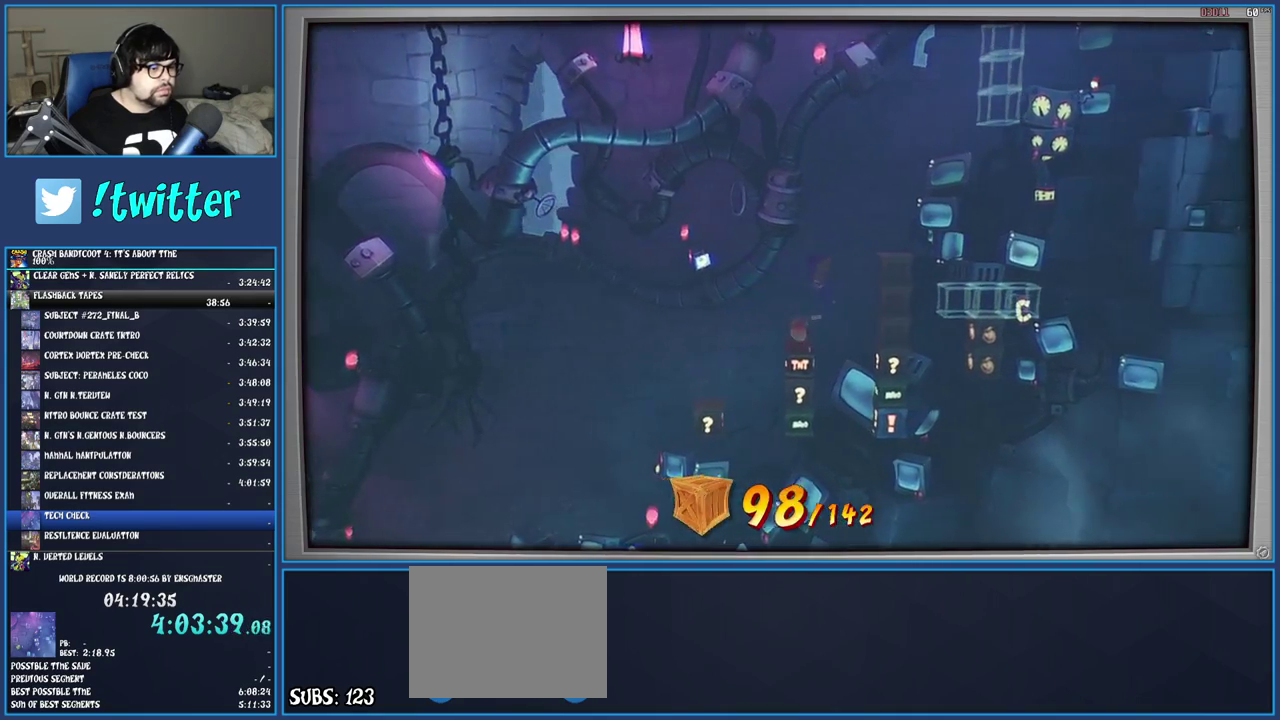
{"buttons": [], "left_stick": "center", "right_stick": "center", "events": [[200, "left_stick", "left"], [400, "left_stick", "center"]]}
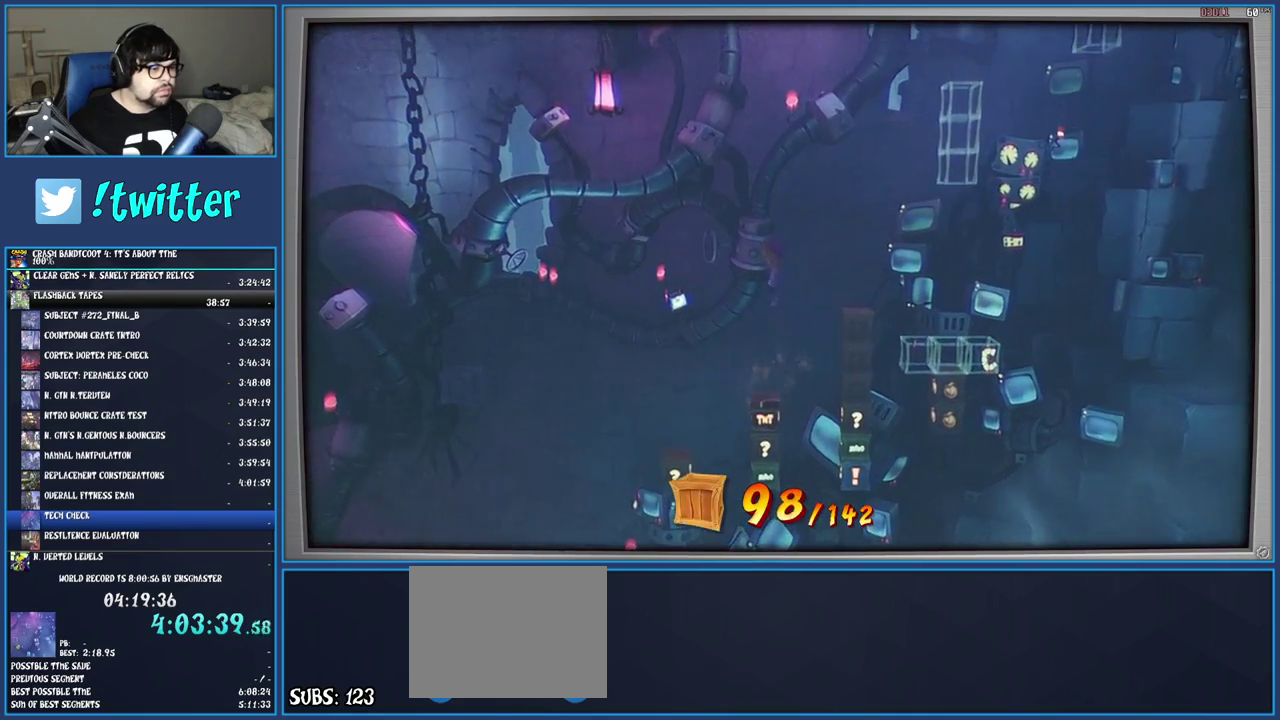
{"buttons": ["CROSS"], "left_stick": "right", "right_stick": "center", "events": [[100, "left_stick", "left"], [233, "left_stick", "center"], [350, "CROSS", "down"], [417, "left_stick", "right"]]}
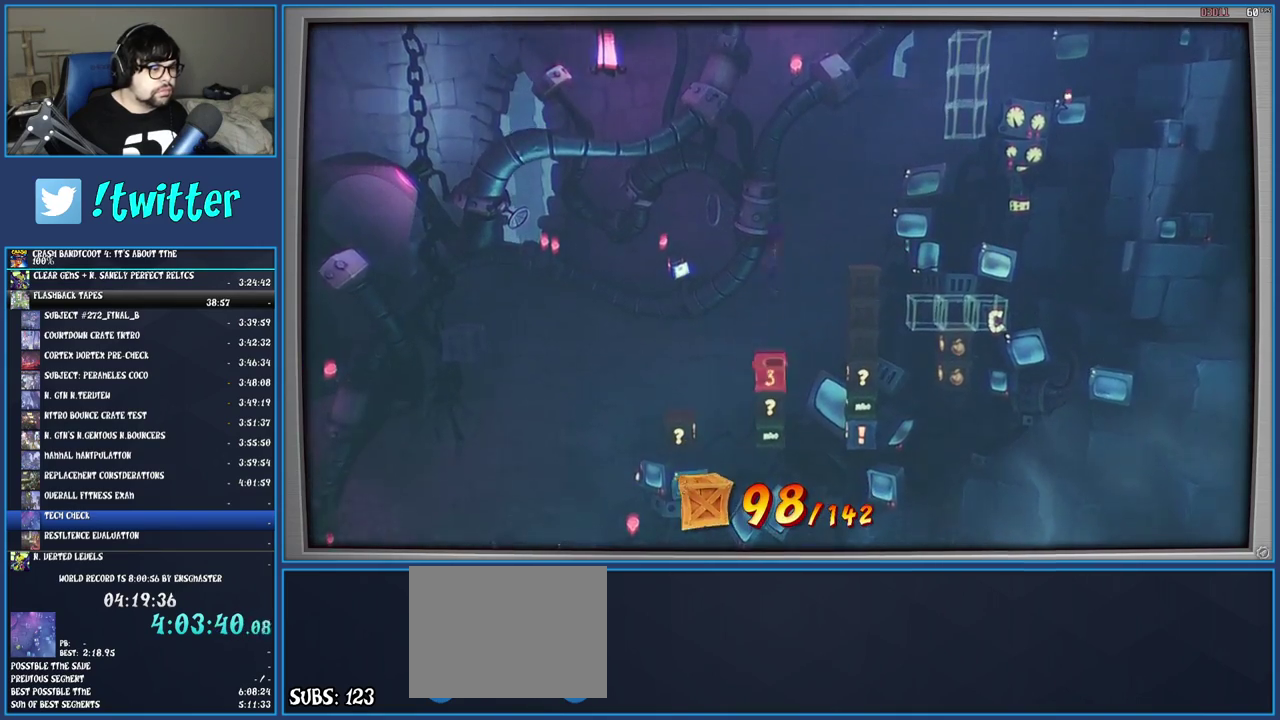
{"buttons": ["CROSS"], "left_stick": "right", "right_stick": "center", "events": [[83, "CROSS", "up"], [250, "CROSS", "down"]]}
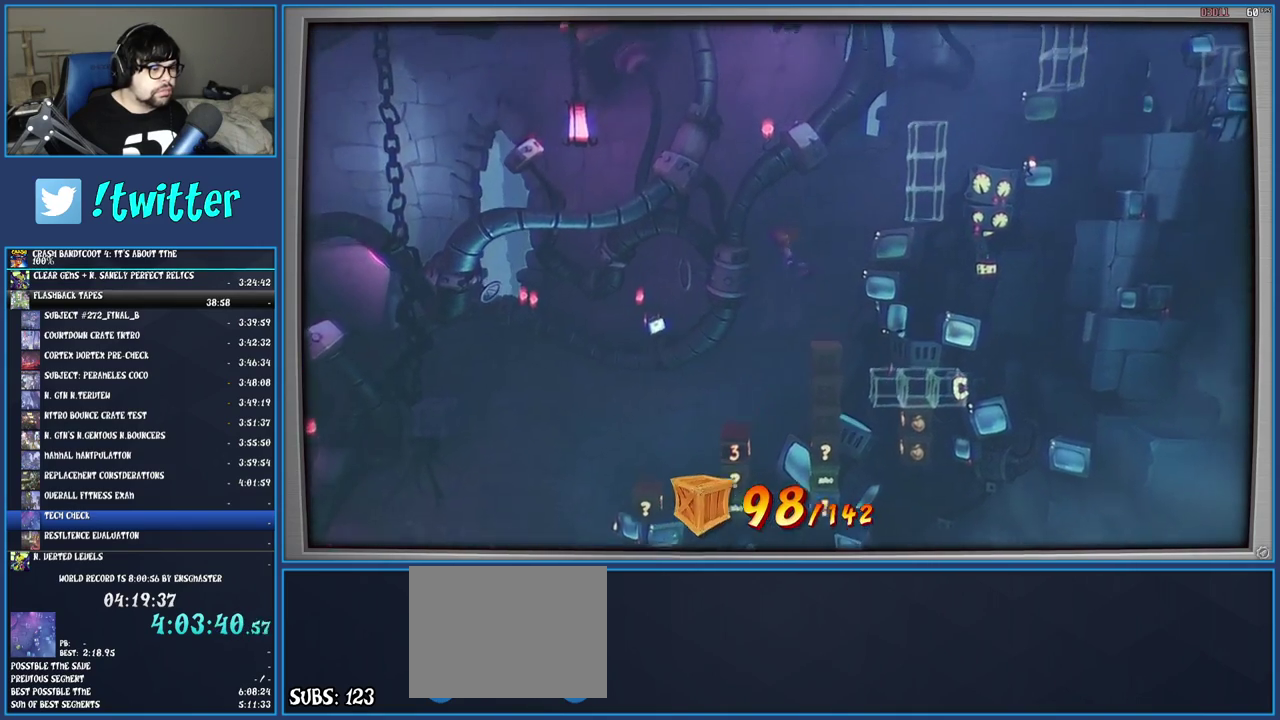
{"buttons": ["CROSS"], "left_stick": "center", "right_stick": "center", "events": [[467, "left_stick", "center"]]}